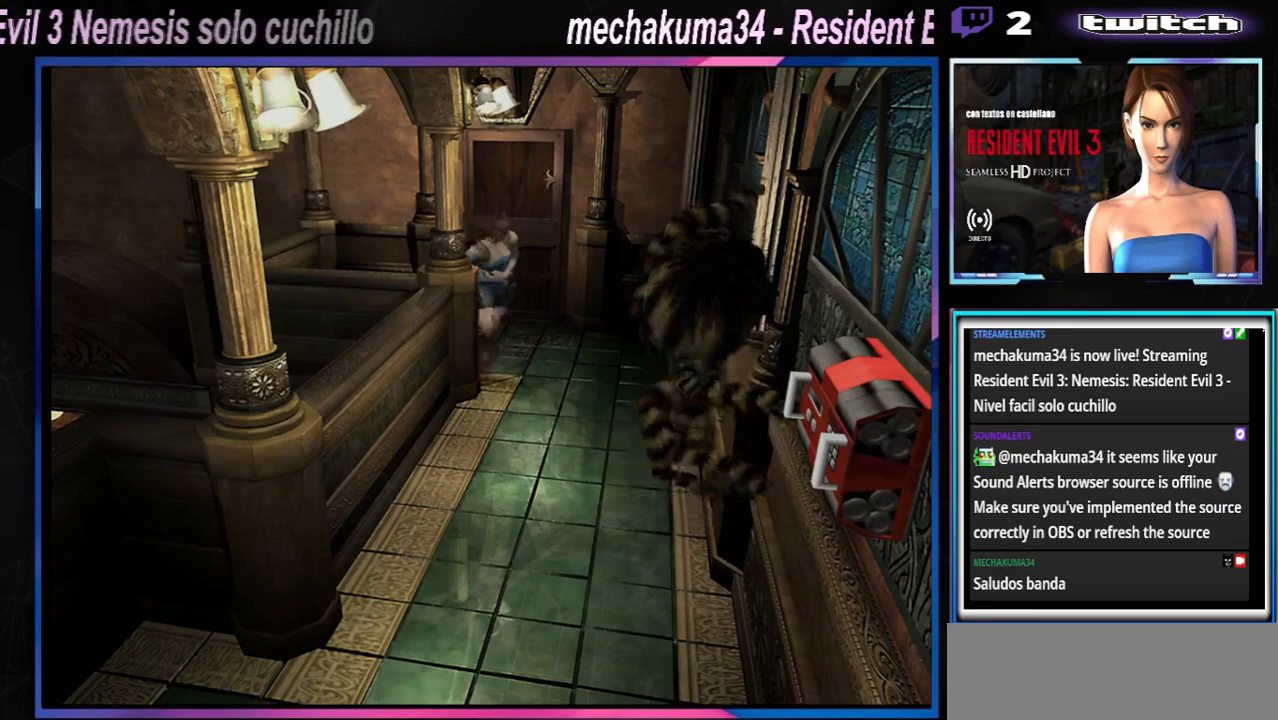
Gameplay with a controller (Xbox layout); each line is a JSON object with the inputs held at the frame after it. "events" lists button and stick changes between this image and that frame as [ms after this image, input, new state], when the widget could be followed in between. Not read: L3 R3 right_stick.
{"buttons": ["X"], "left_stick": "up-right", "events": [[100, "left_stick", "up-right"], [333, "left_stick", "up"], [467, "left_stick", "up-right"]]}
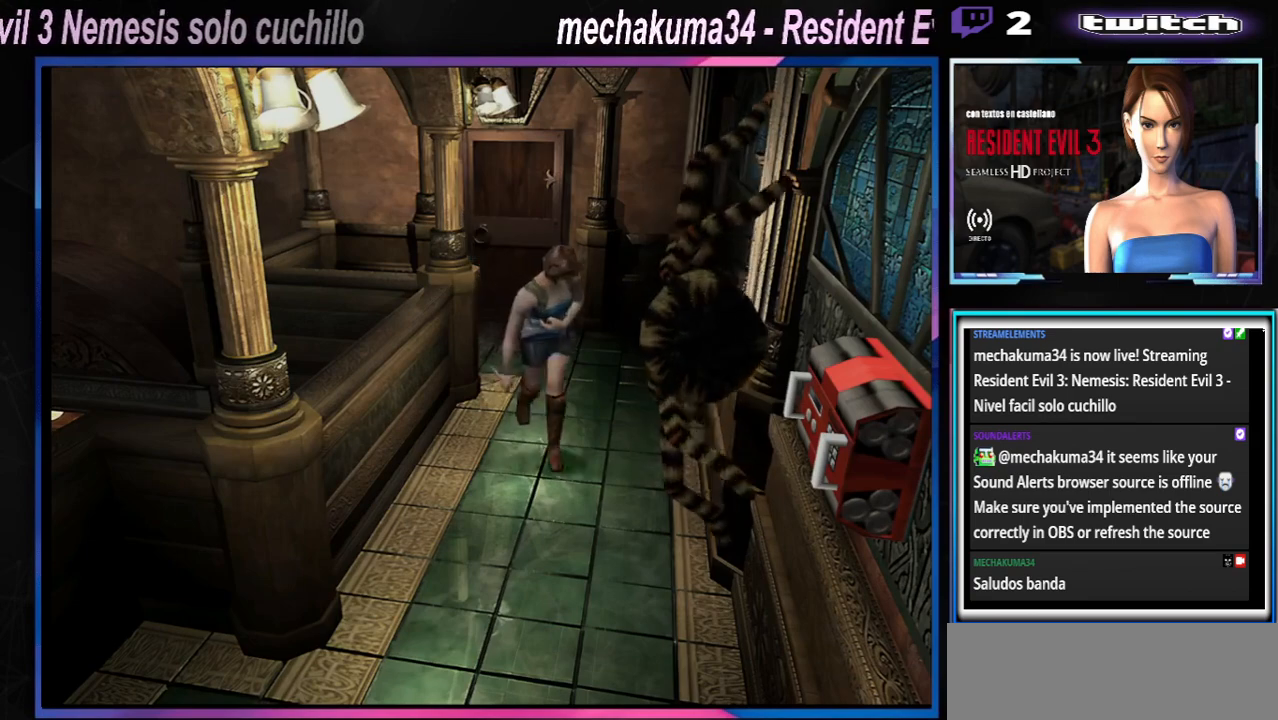
{"buttons": ["X"], "left_stick": "up", "events": [[267, "left_stick", "up"]]}
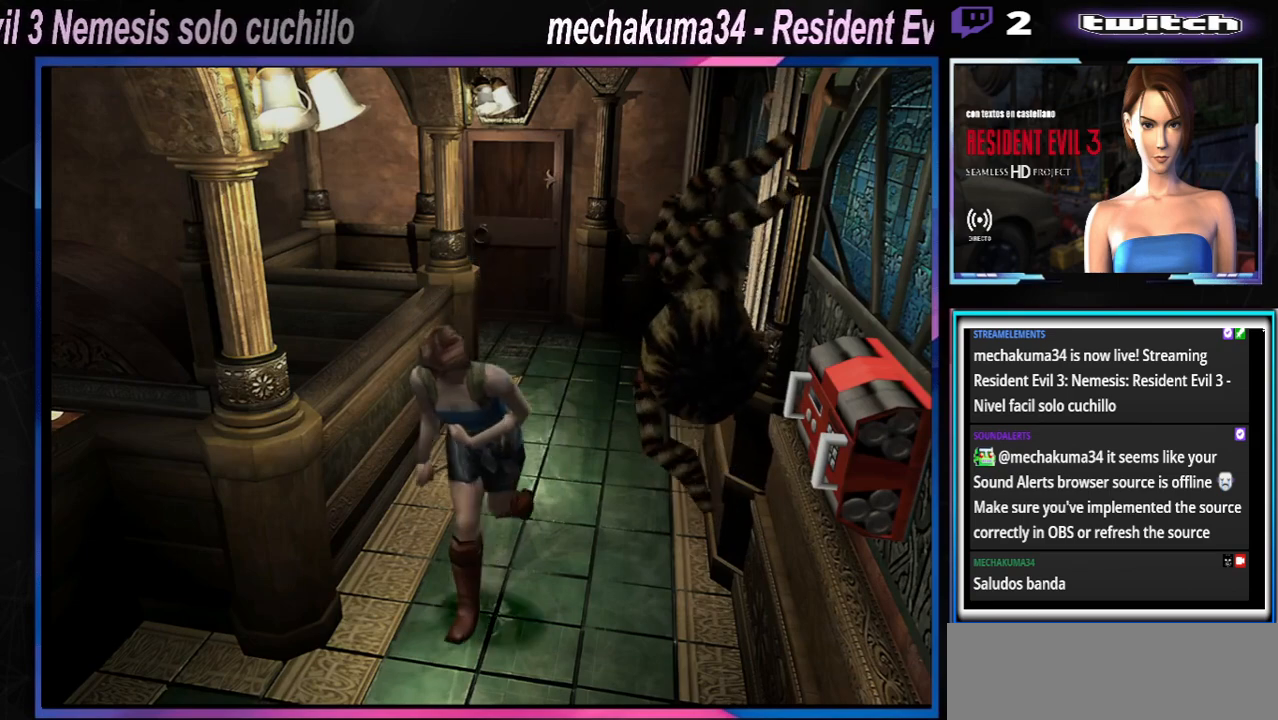
{"buttons": ["X"], "left_stick": "up", "events": [[133, "left_stick", "up-left"], [367, "left_stick", "up"]]}
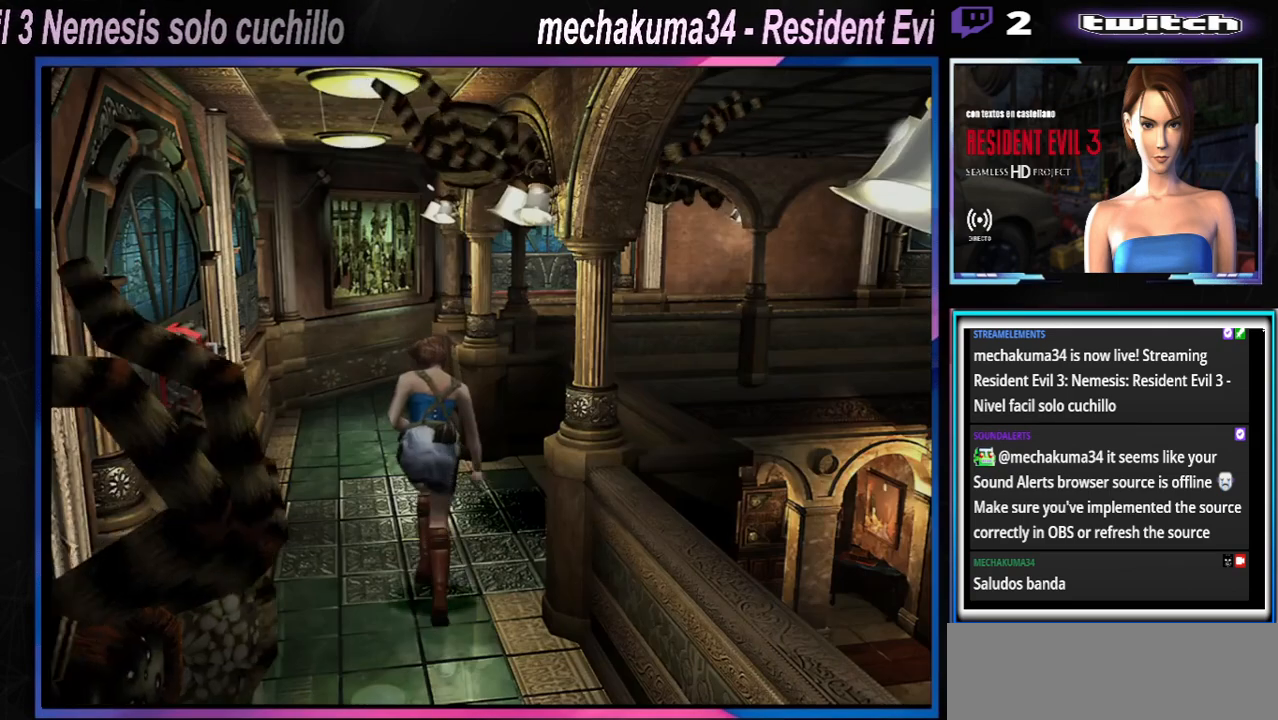
{"buttons": ["X"], "left_stick": "up-left", "events": [[400, "left_stick", "up-left"]]}
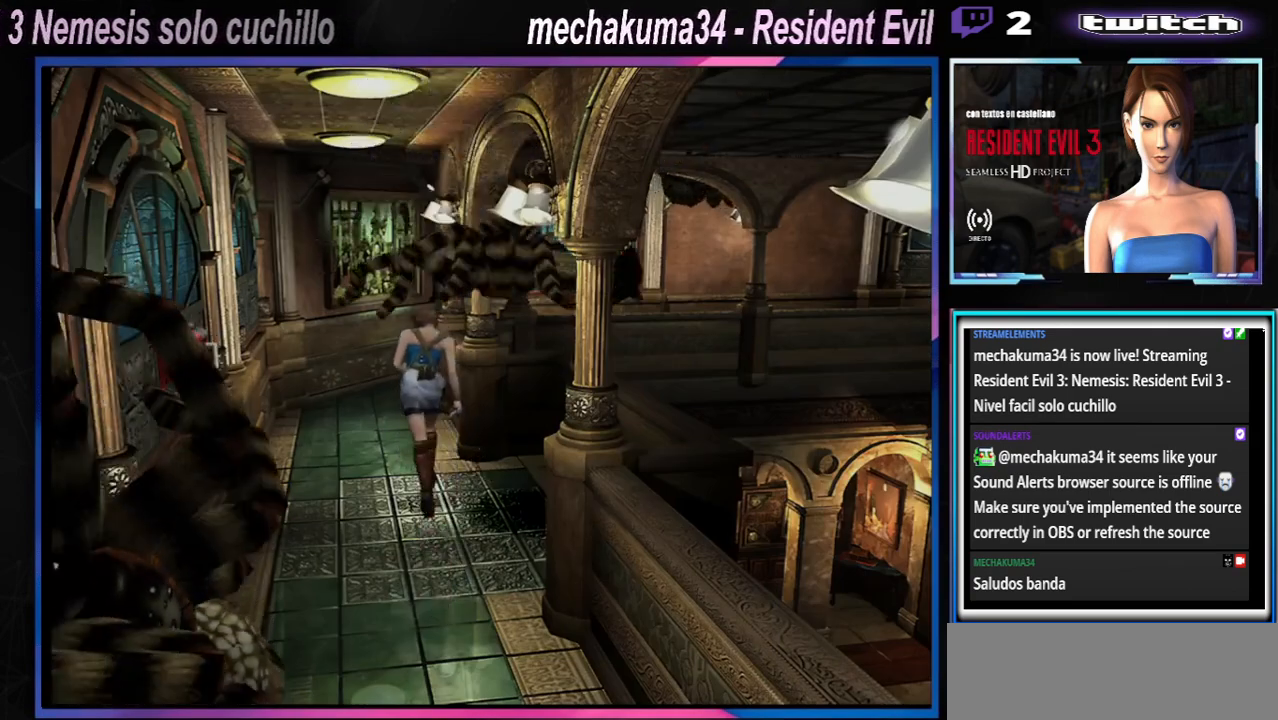
{"buttons": ["X"], "left_stick": "up-right", "events": [[133, "left_stick", "up"], [433, "left_stick", "up-right"]]}
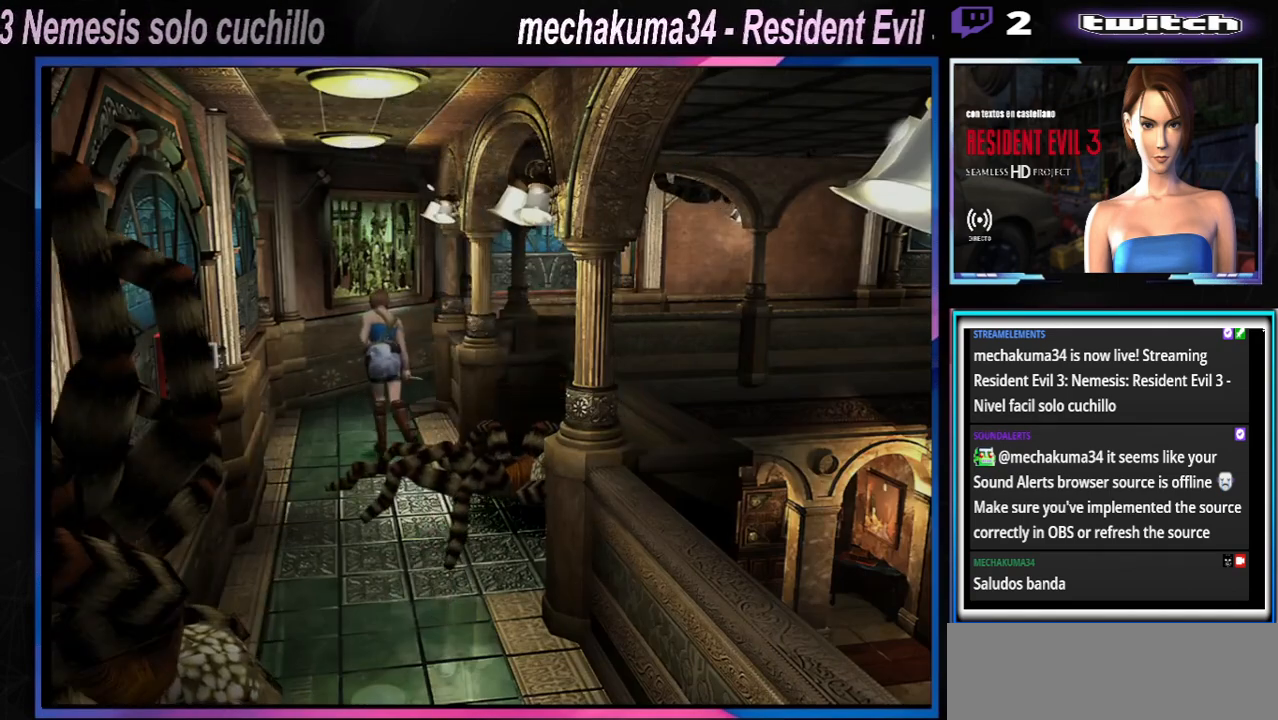
{"buttons": ["X"], "left_stick": "up", "events": [[200, "left_stick", "up"]]}
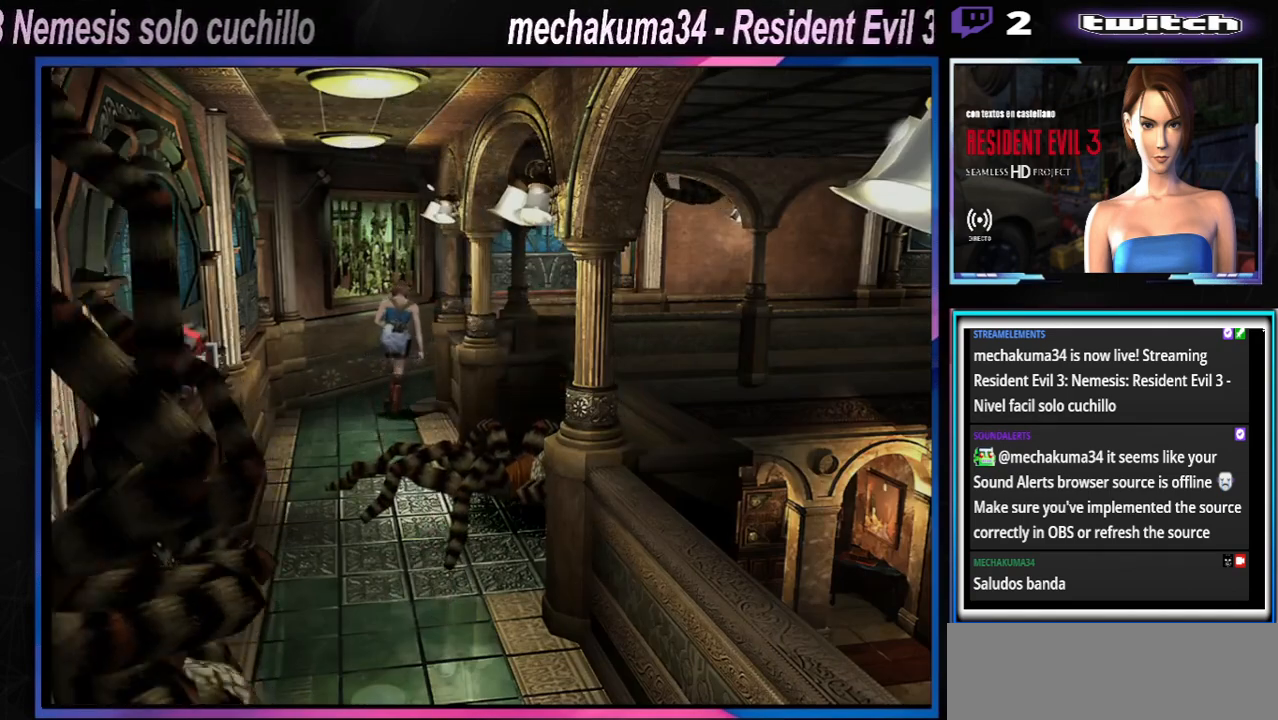
{"buttons": ["X"], "left_stick": "up-right", "events": [[300, "left_stick", "up-right"]]}
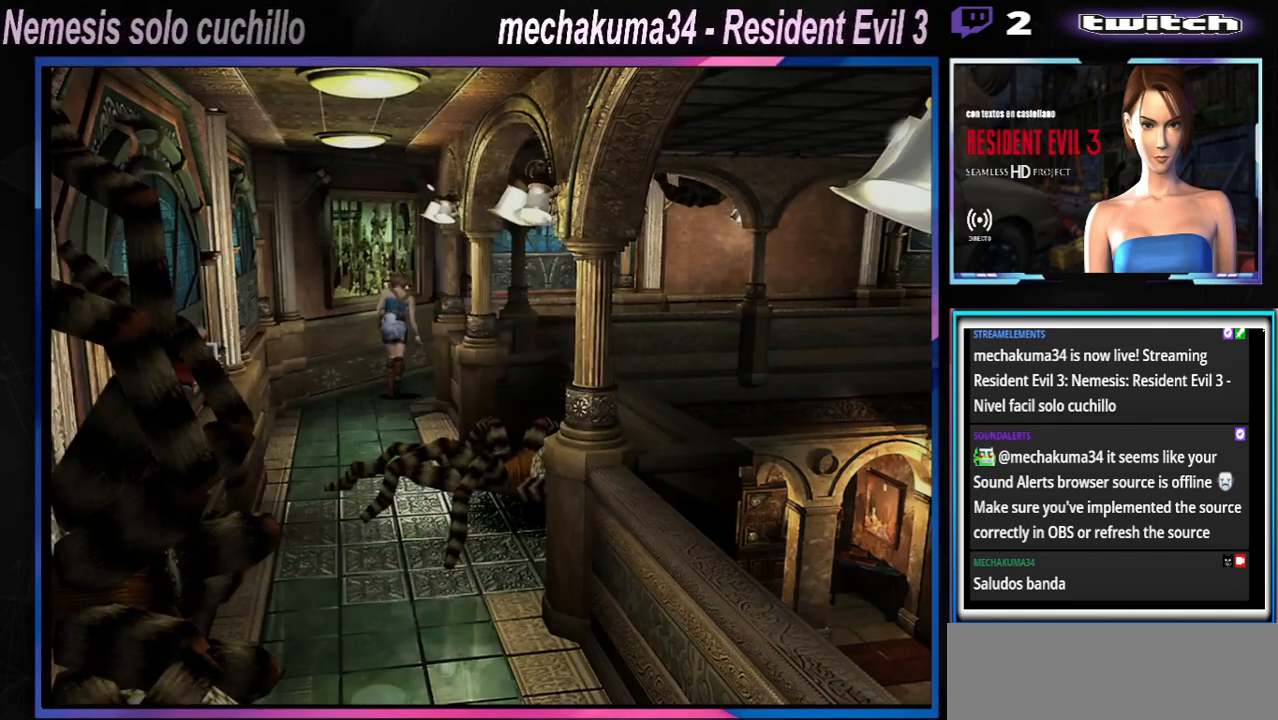
{"buttons": ["X"], "left_stick": "up-right", "events": []}
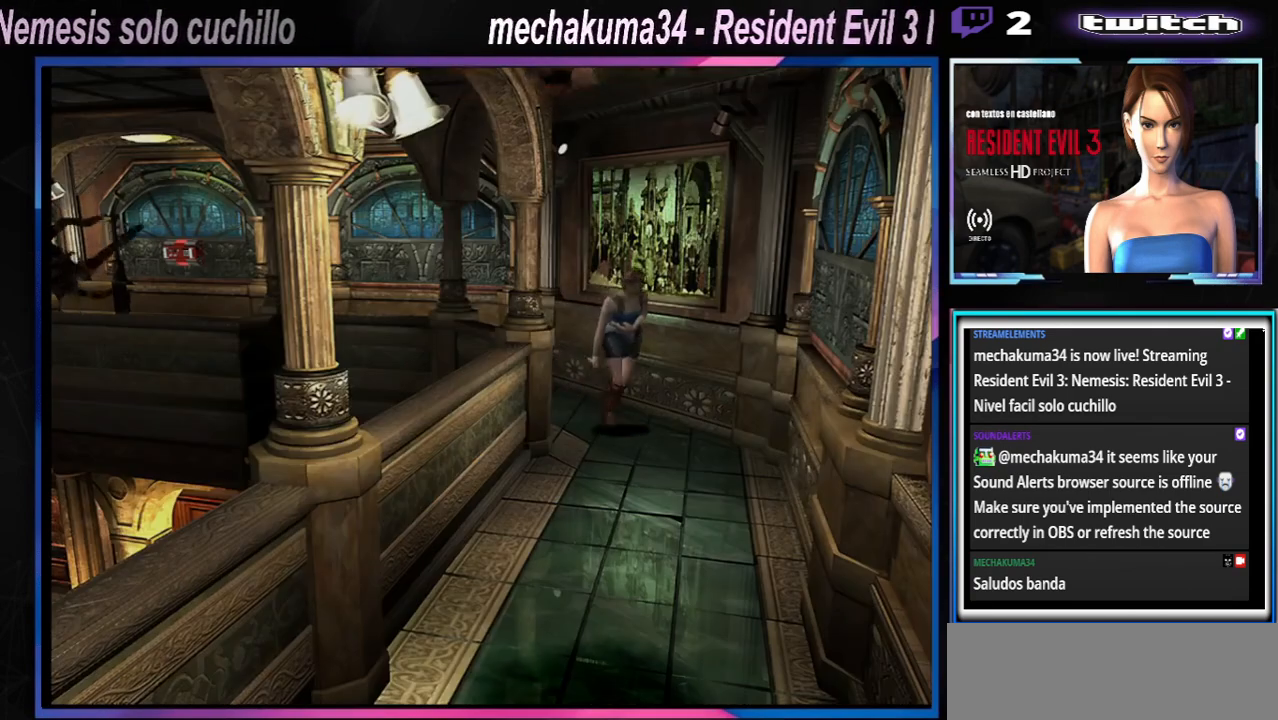
{"buttons": [], "left_stick": "center", "events": [[100, "X", "up"], [167, "Y", "down"], [367, "Y", "up"], [400, "left_stick", "center"]]}
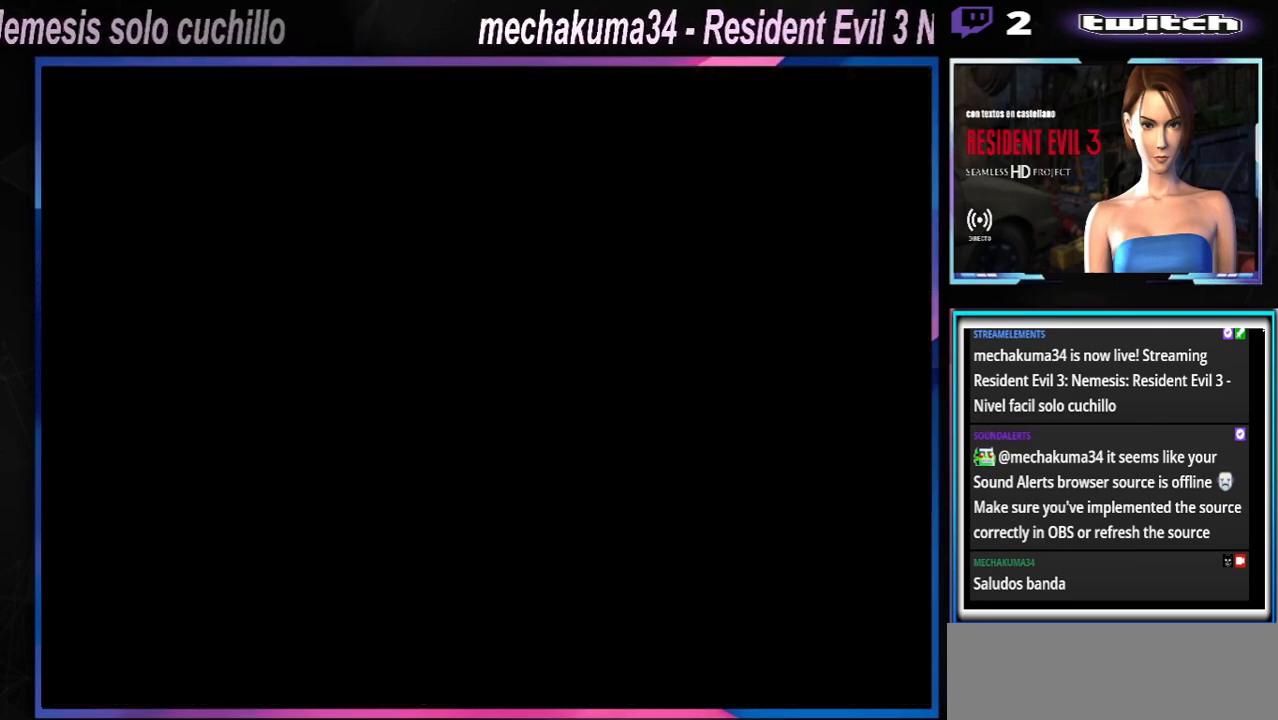
{"buttons": [], "left_stick": "center", "events": []}
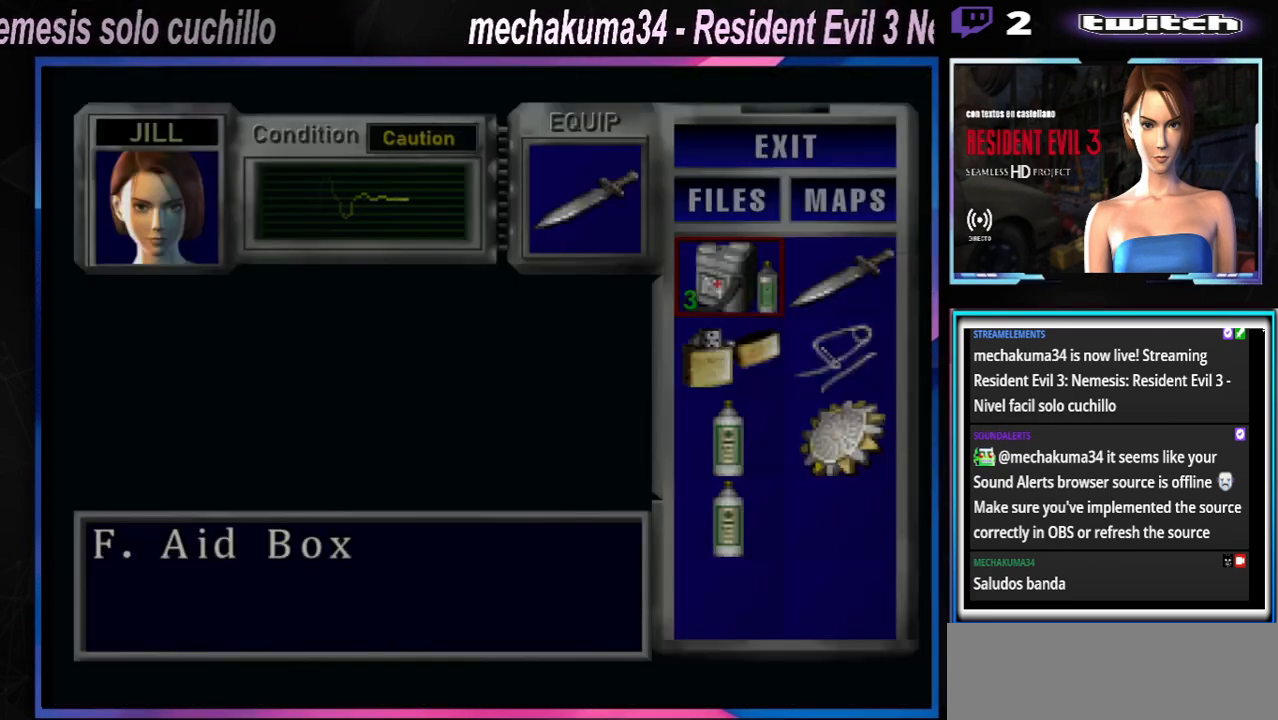
{"buttons": [], "left_stick": "center", "events": [[267, "Y", "down"], [367, "Y", "up"], [400, "Y", "down"], [500, "Y", "up"]]}
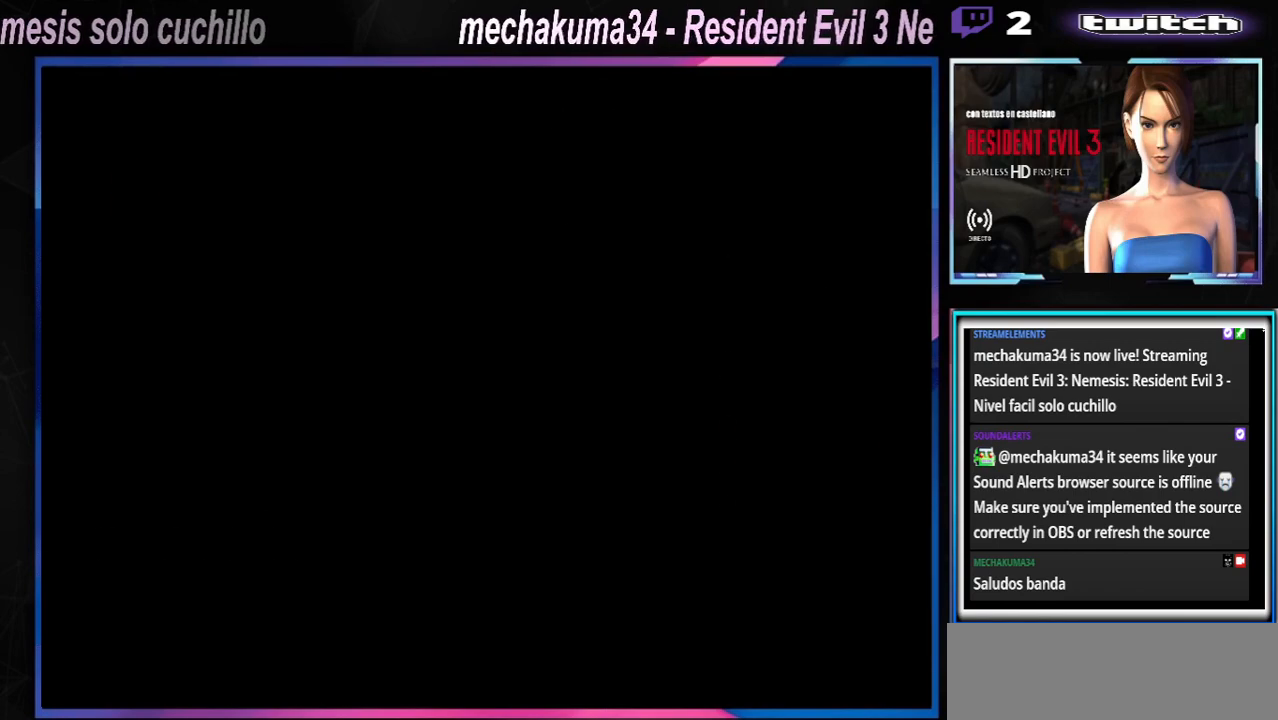
{"buttons": ["X"], "left_stick": "up-right", "events": [[67, "left_stick", "up-right"], [133, "X", "down"]]}
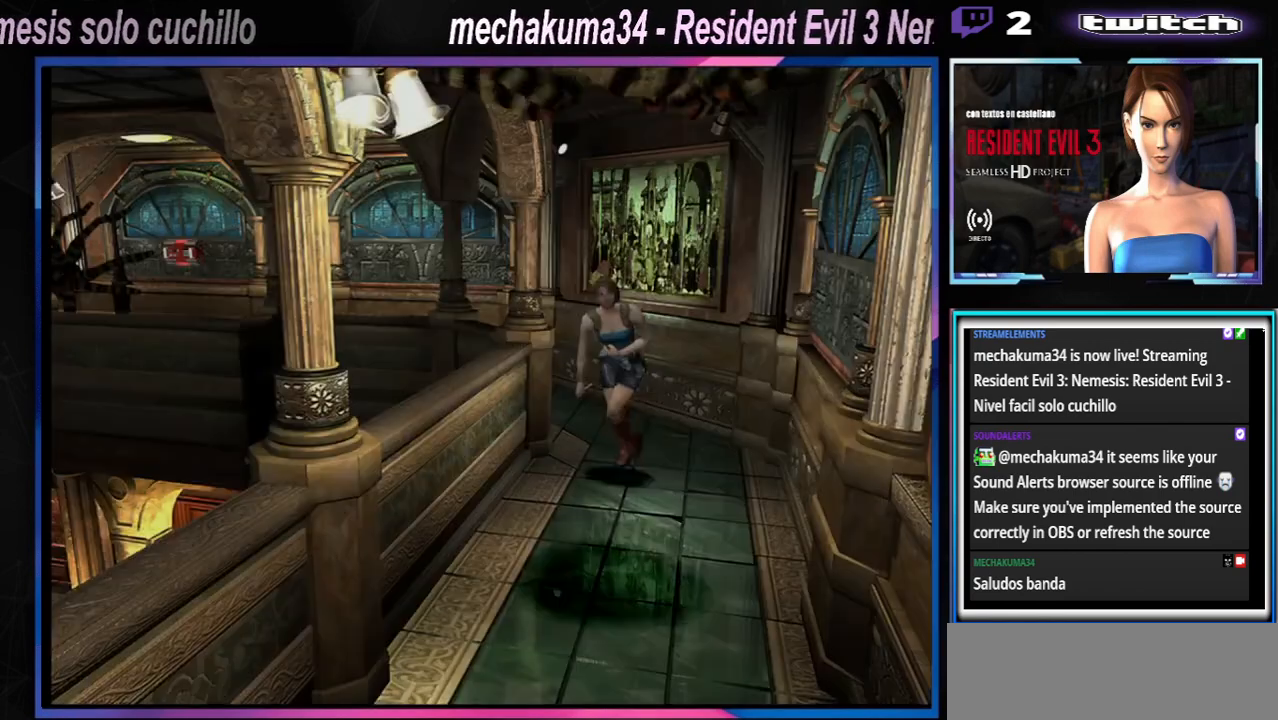
{"buttons": ["X"], "left_stick": "up-left", "events": [[133, "left_stick", "up"], [300, "left_stick", "up-left"]]}
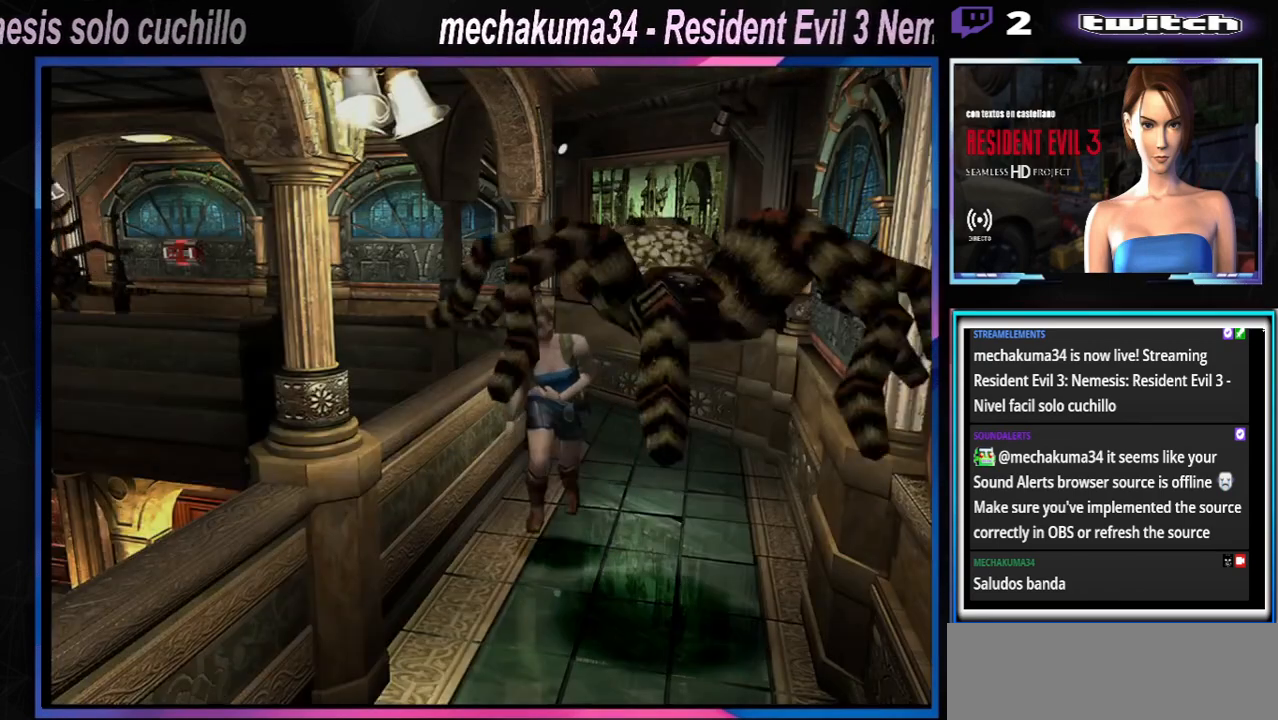
{"buttons": ["X"], "left_stick": "up-right", "events": [[33, "left_stick", "up"], [367, "left_stick", "up-right"]]}
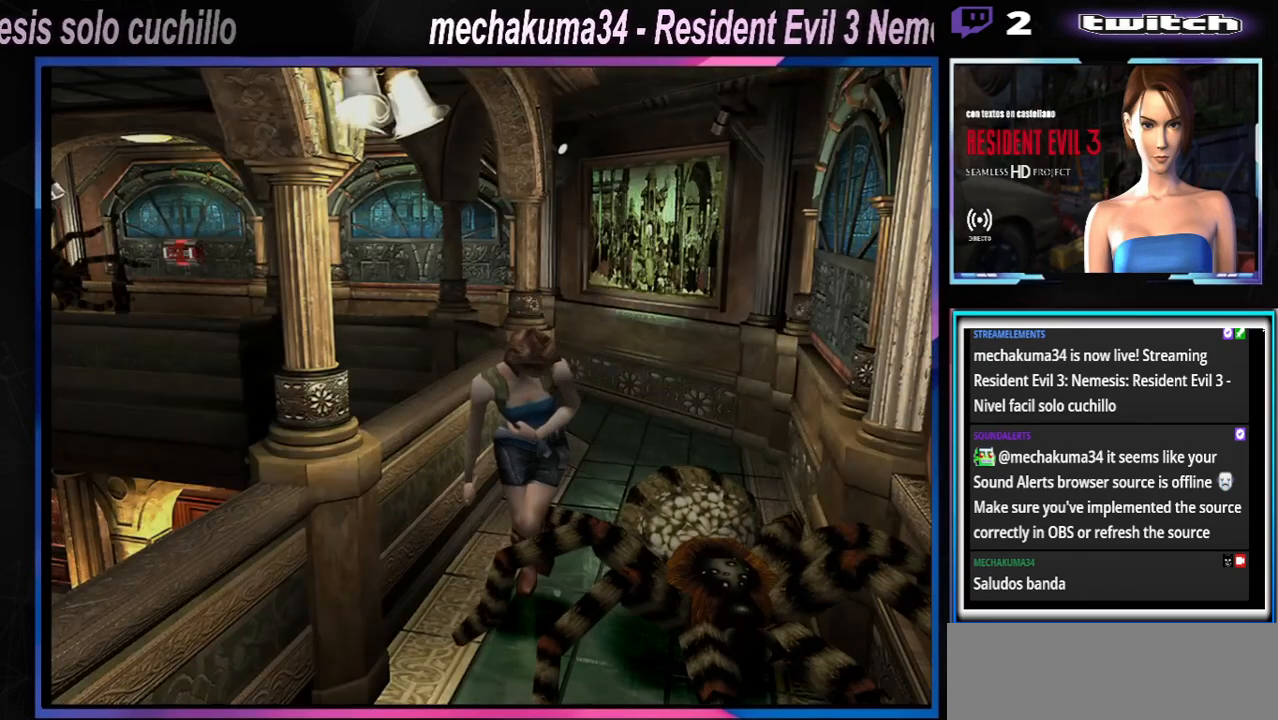
{"buttons": ["X"], "left_stick": "up", "events": [[67, "left_stick", "up"]]}
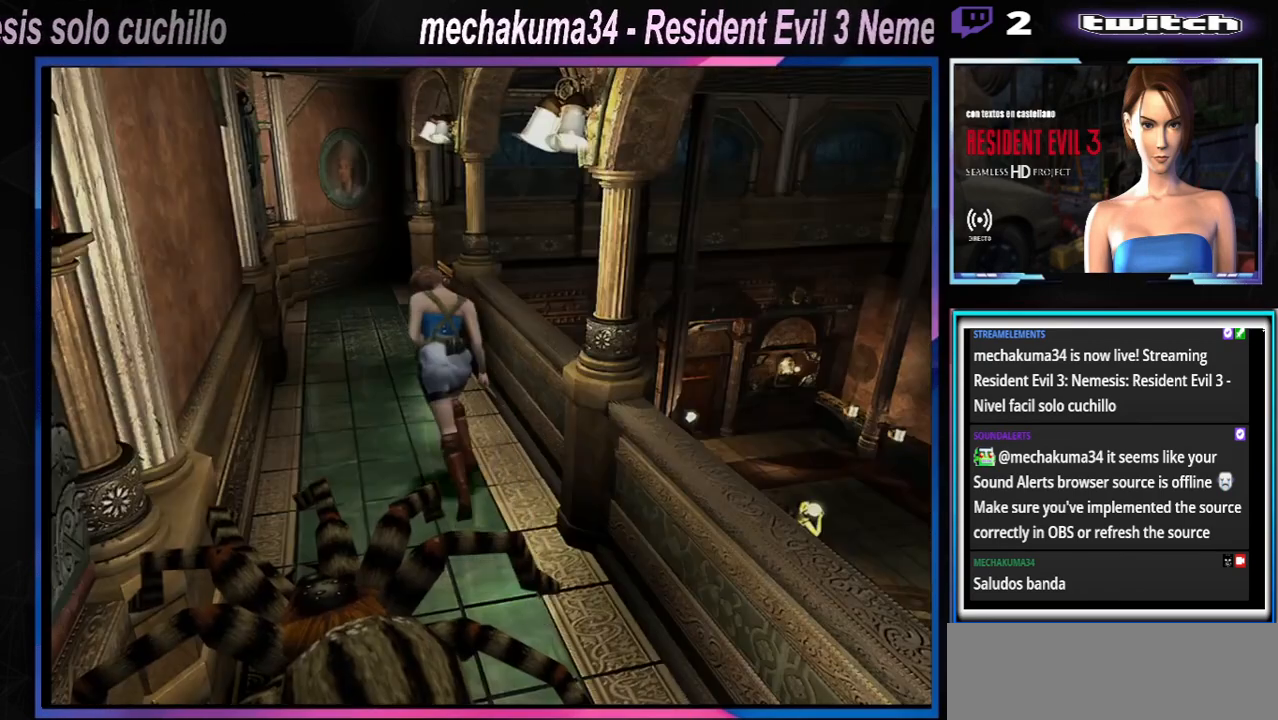
{"buttons": ["X"], "left_stick": "up", "events": []}
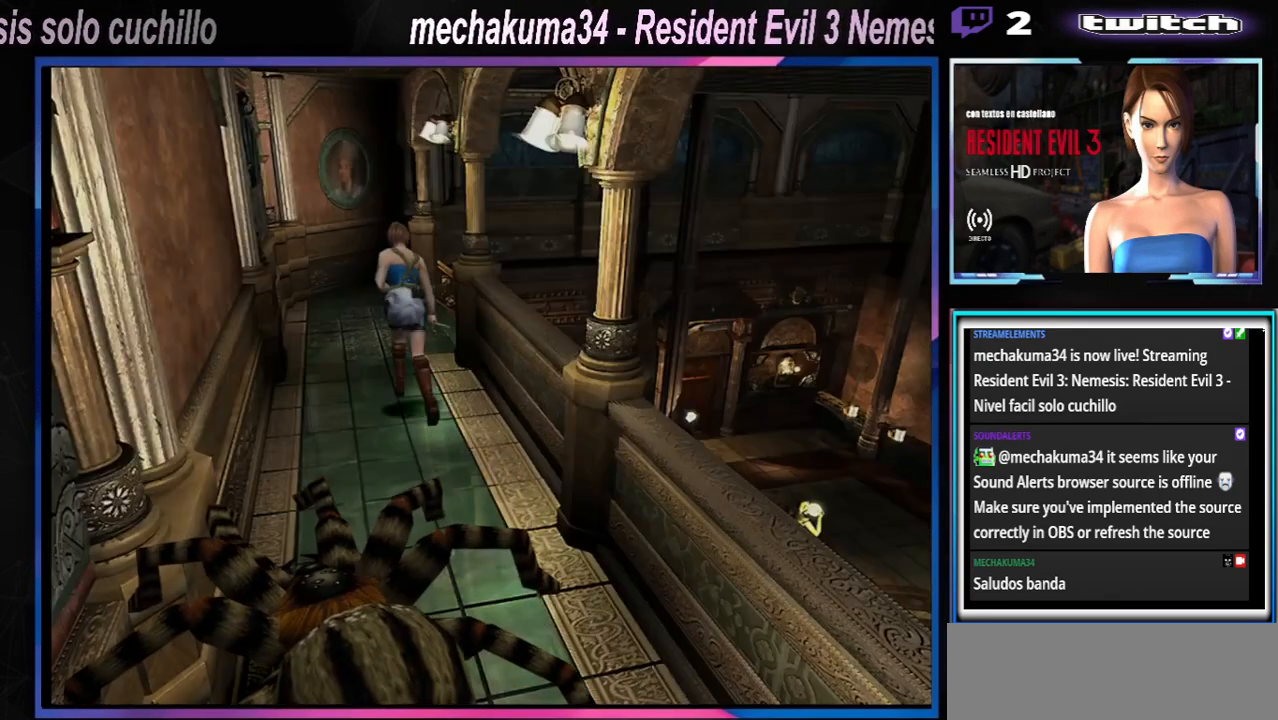
{"buttons": ["X"], "left_stick": "up", "events": [[100, "left_stick", "up-right"], [333, "A", "down"], [333, "left_stick", "up"], [433, "A", "up"]]}
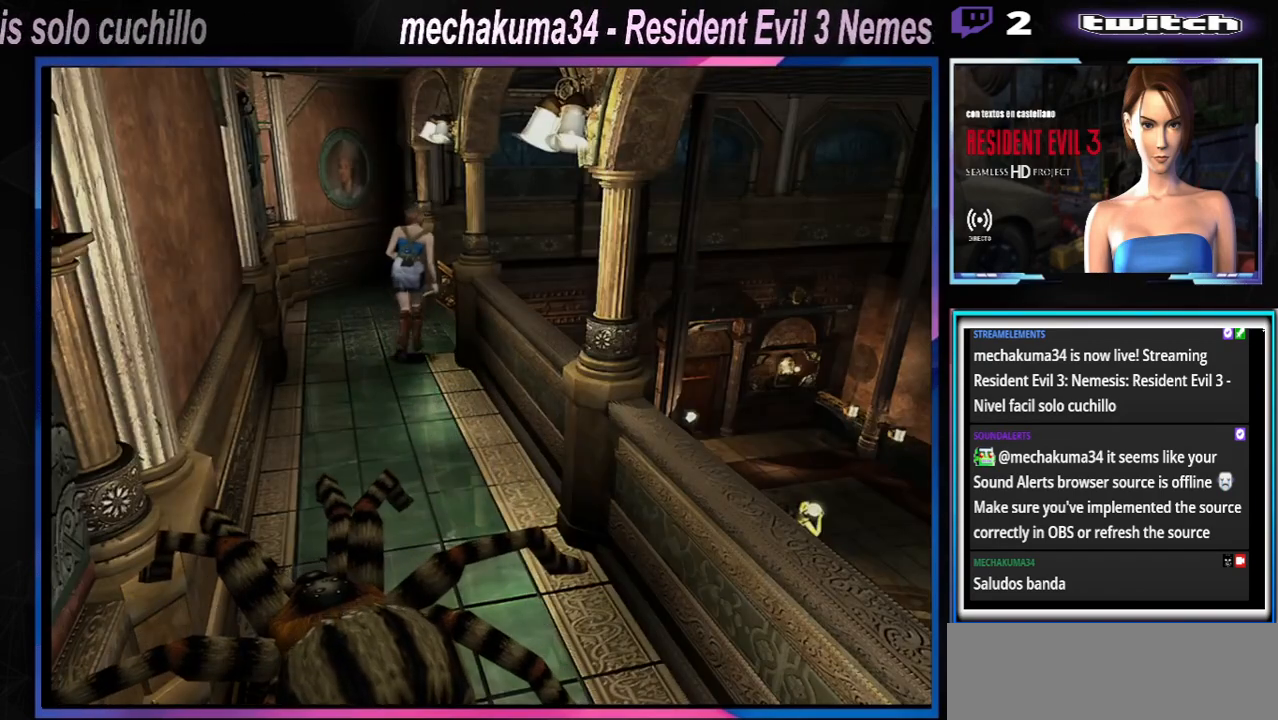
{"buttons": ["X"], "left_stick": "up-right", "events": [[100, "left_stick", "up-right"], [267, "A", "down"], [367, "A", "up"]]}
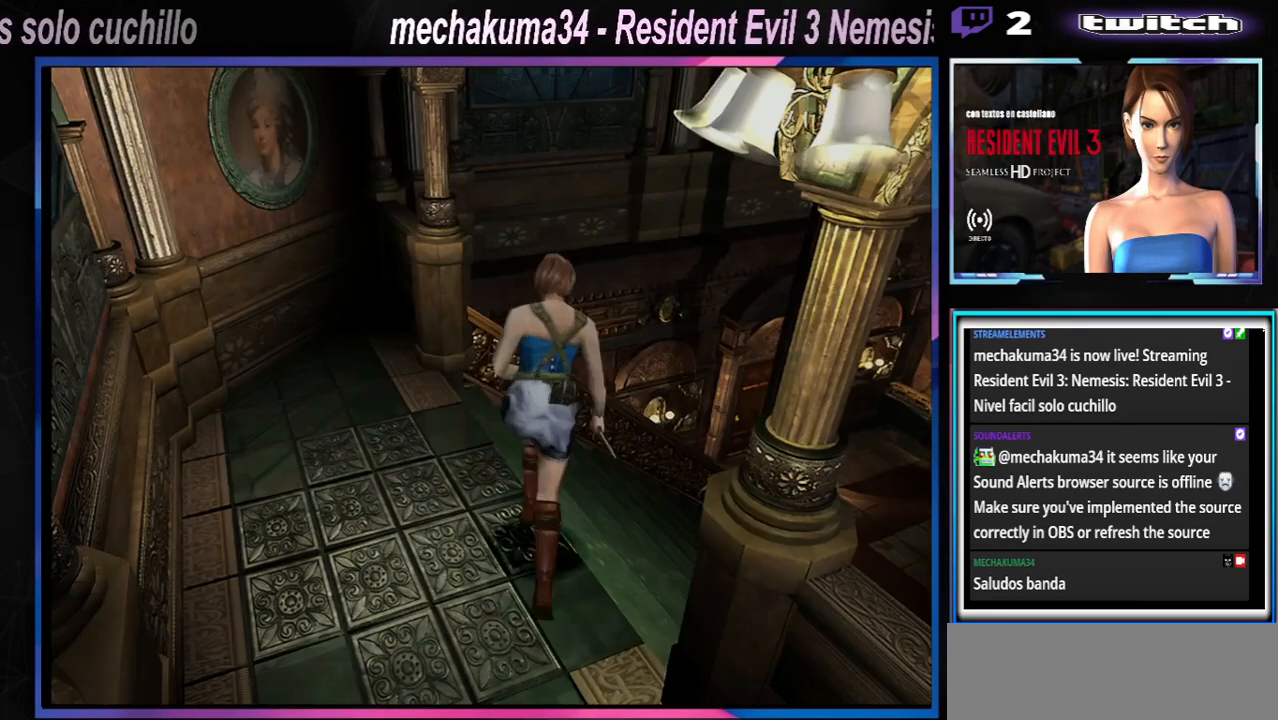
{"buttons": ["X"], "left_stick": "up-right", "events": [[100, "A", "down"], [167, "A", "up"], [367, "A", "down"], [467, "A", "up"]]}
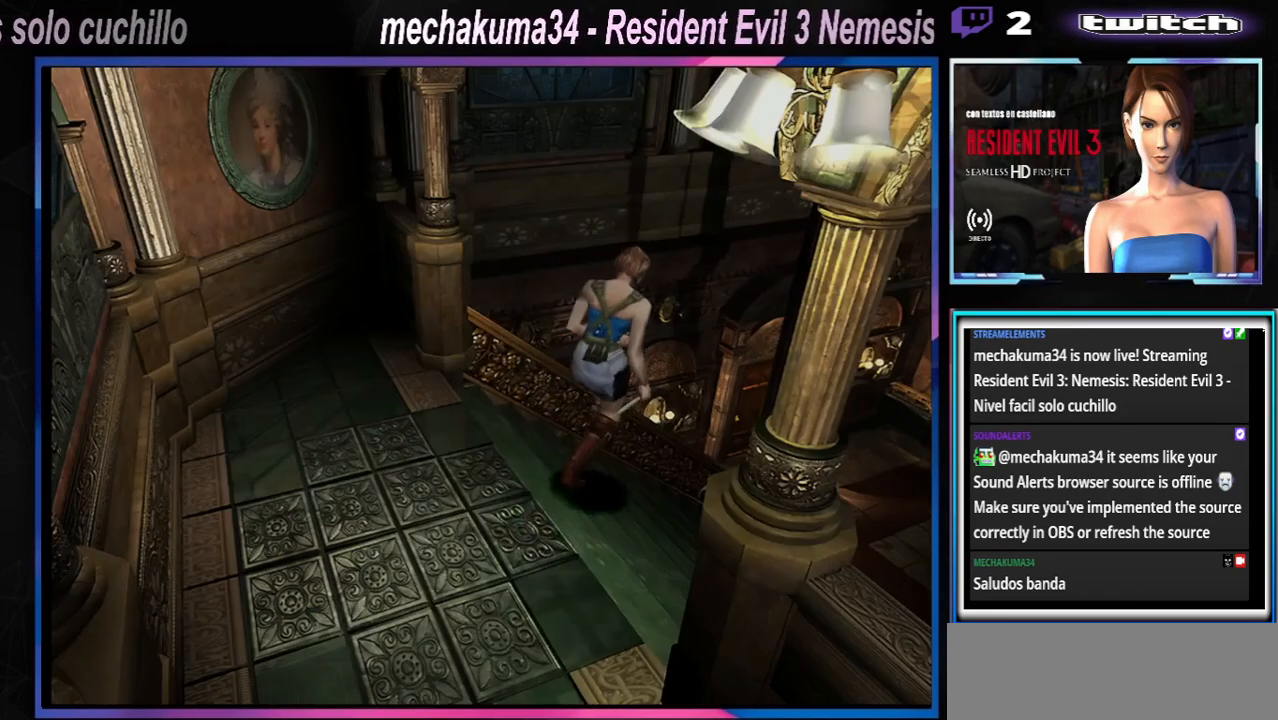
{"buttons": ["X"], "left_stick": "up", "events": [[333, "left_stick", "up"]]}
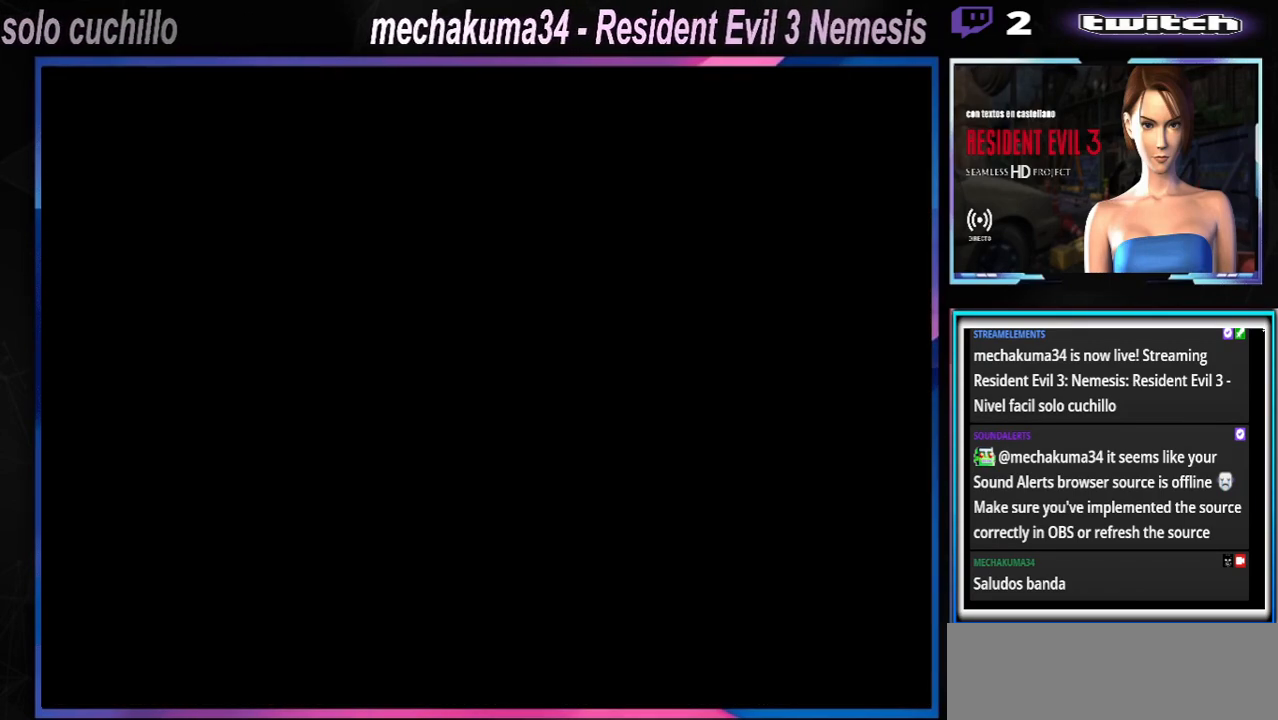
{"buttons": [], "left_stick": "center", "events": [[133, "X", "up"], [233, "left_stick", "center"]]}